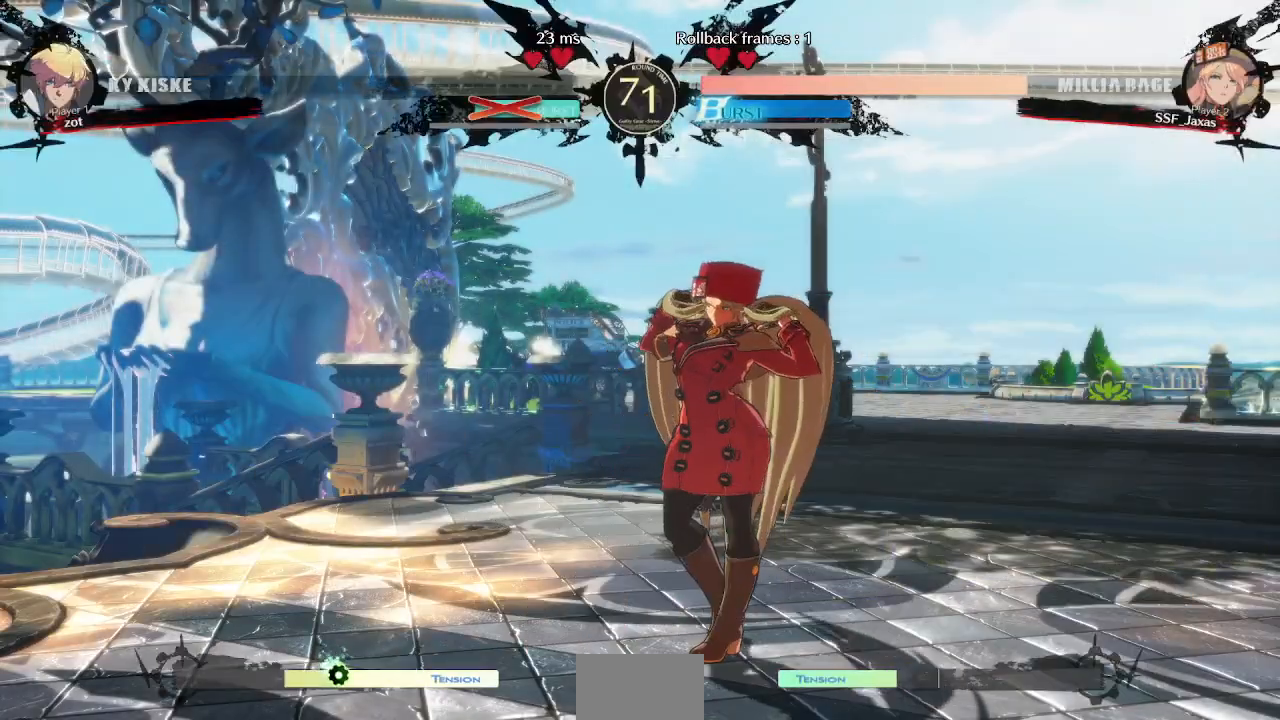
Gameplay with a controller (arcade stick); each line is a JSON object with the inputs held at the frame after it. "events" lists button and stick changes between this image and that frame as [ms after this image, input, new state], when the widget could be followed in between. Not read: L3 R3 START other_buttons.
{"buttons": ["DPAD_LEFT"], "events": [[250, "DPAD_LEFT", "down"], [333, "DPAD_LEFT", "up"], [367, "DPAD_UP", "down"], [467, "DPAD_LEFT", "down"], [500, "DPAD_UP", "up"]]}
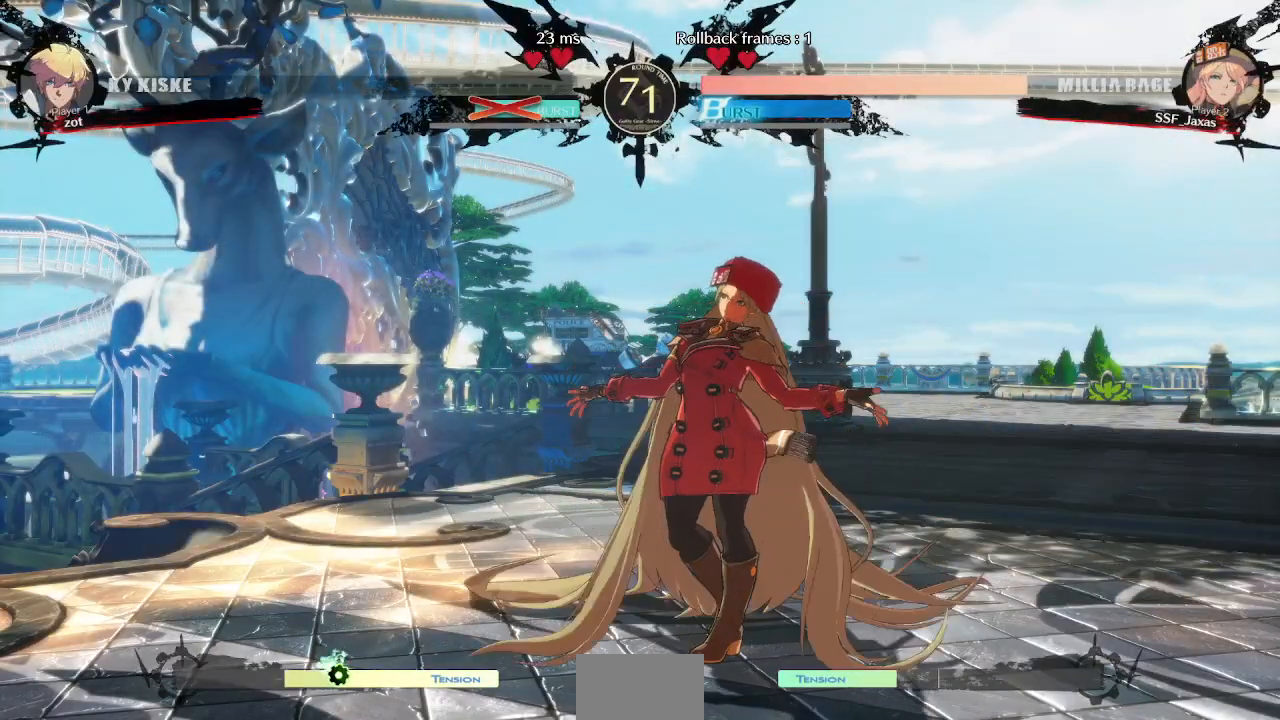
{"buttons": ["DPAD_LEFT"], "events": [[167, "DPAD_LEFT", "up"], [183, "DPAD_UP", "down"], [250, "DPAD_LEFT", "down"], [367, "DPAD_UP", "up"]]}
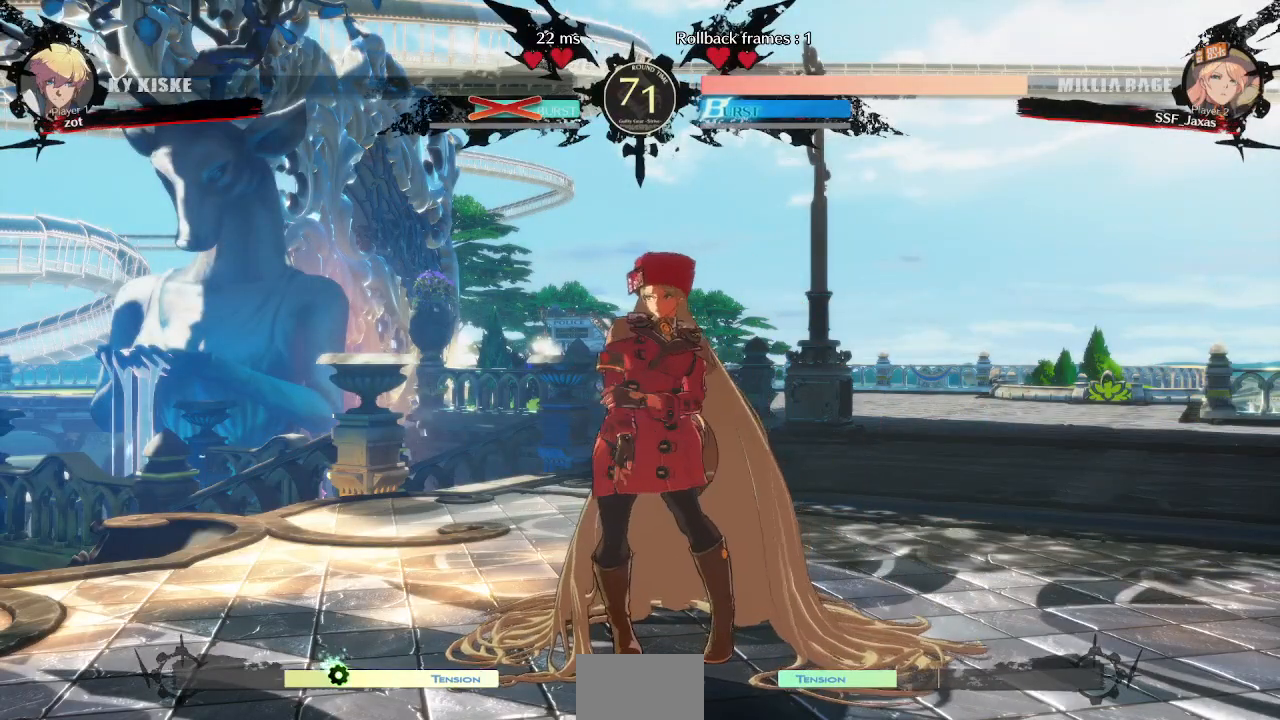
{"buttons": ["DPAD_UP"], "events": [[50, "CROSS", "down"], [83, "L1", "down"], [150, "R1", "down"], [167, "SQUARE", "down"], [183, "TRIANGLE", "down"], [233, "DPAD_LEFT", "up"], [267, "DPAD_UP", "down"], [267, "L1", "up"], [283, "CROSS", "up"], [283, "SQUARE", "up"], [300, "DPAD_UP", "up"], [300, "R1", "up"], [300, "TRIANGLE", "up"], [417, "DPAD_LEFT", "down"], [450, "DPAD_DOWN", "down"], [483, "DPAD_DOWN", "up"], [483, "DPAD_UP", "down"], [500, "DPAD_LEFT", "up"]]}
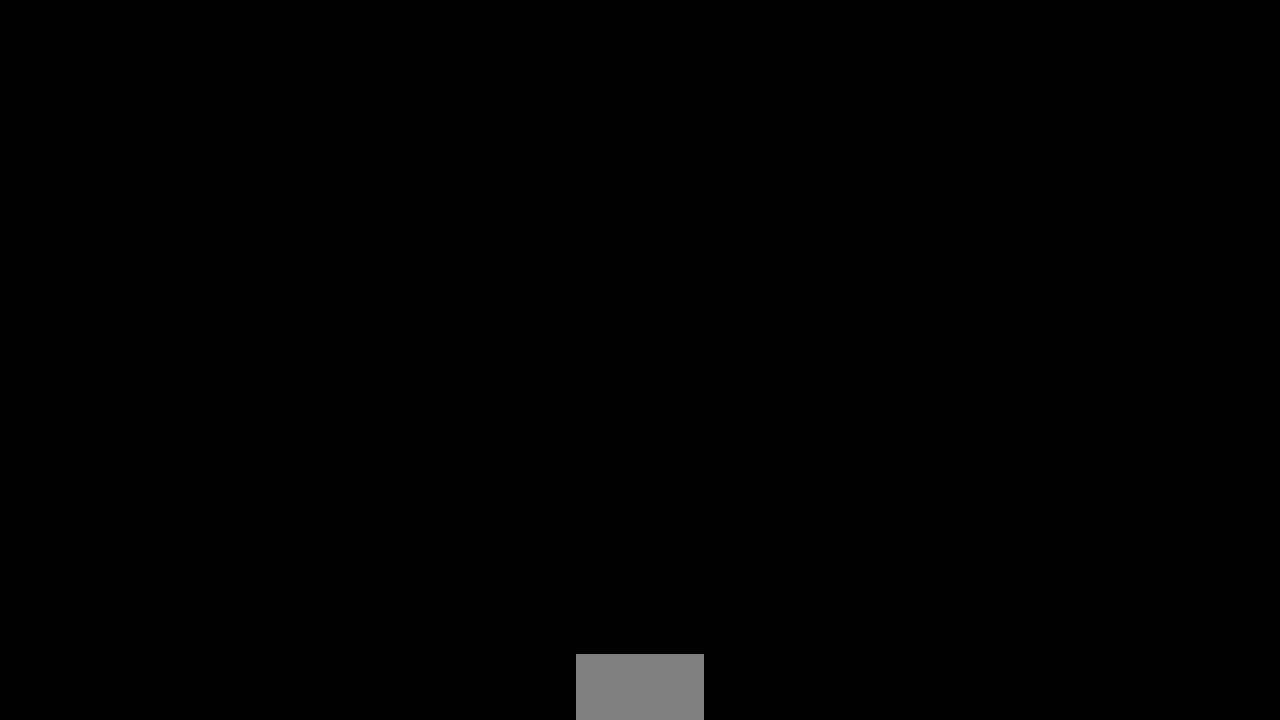
{"buttons": ["DPAD_LEFT"]}
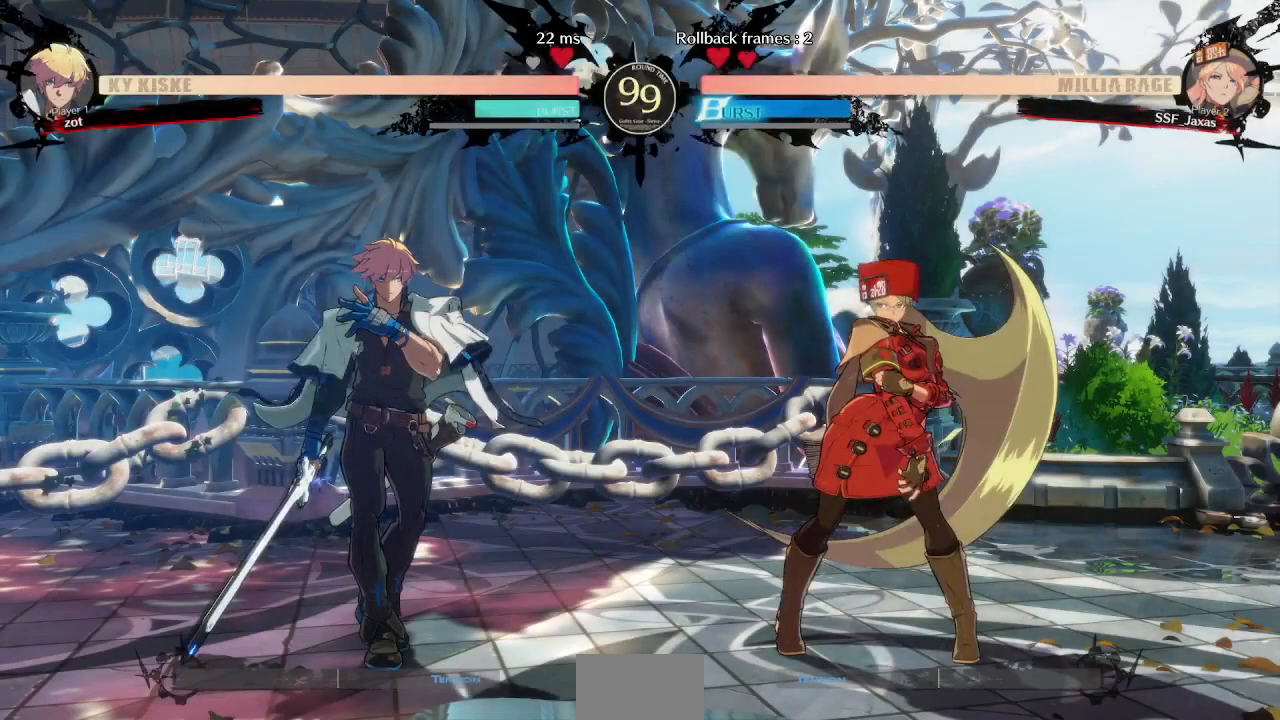
{"buttons": ["DPAD_UP", "DPAD_LEFT"]}
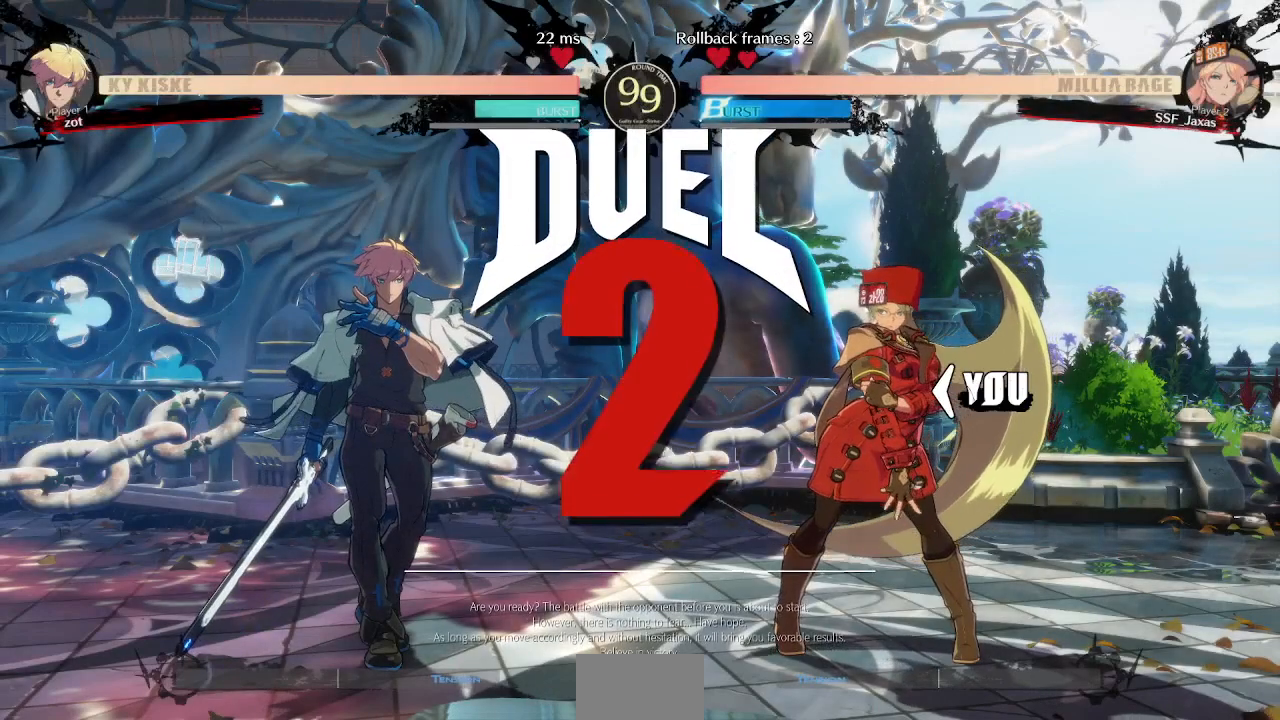
{"buttons": ["DPAD_RIGHT"], "events": [[50, "DPAD_UP", "up"], [83, "R1", "down"], [117, "CROSS", "down"], [150, "TRIANGLE", "down"], [200, "DPAD_UP", "down"], [217, "R1", "up"], [217, "TRIANGLE", "up"], [283, "CROSS", "up"], [333, "DPAD_LEFT", "up"], [350, "DPAD_UP", "up"], [367, "DPAD_RIGHT", "down"]]}
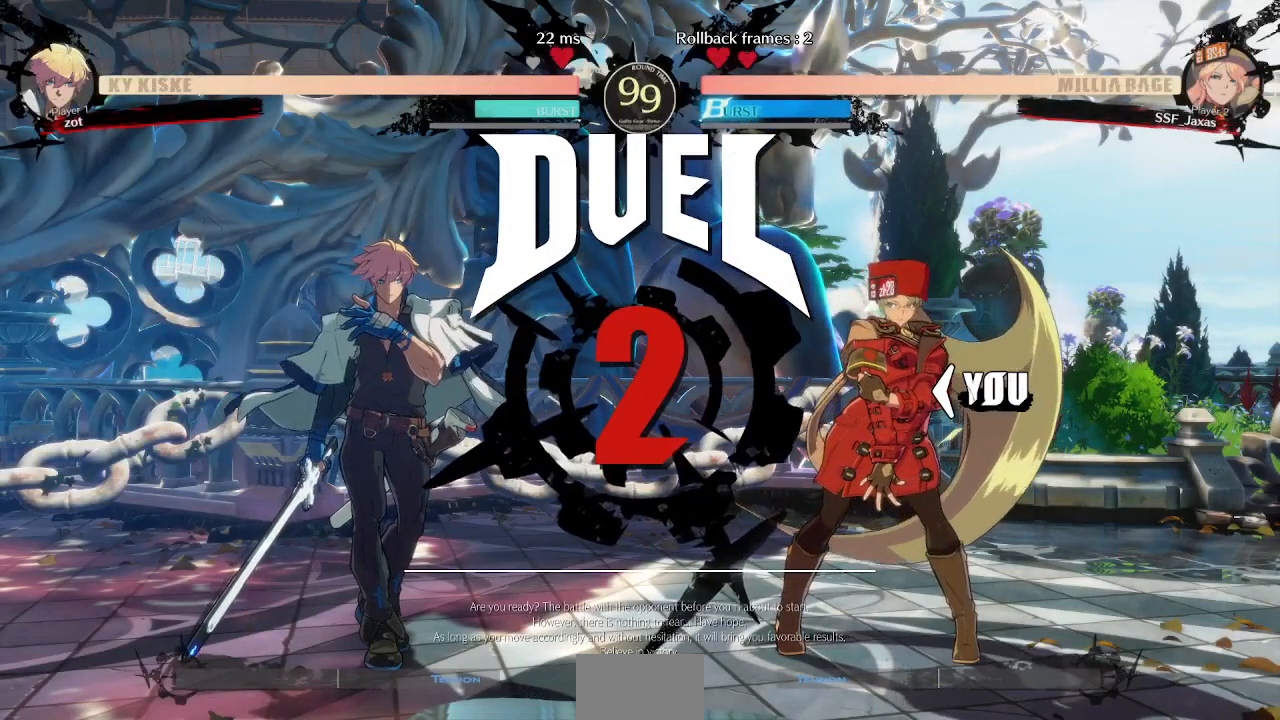
{"buttons": []}
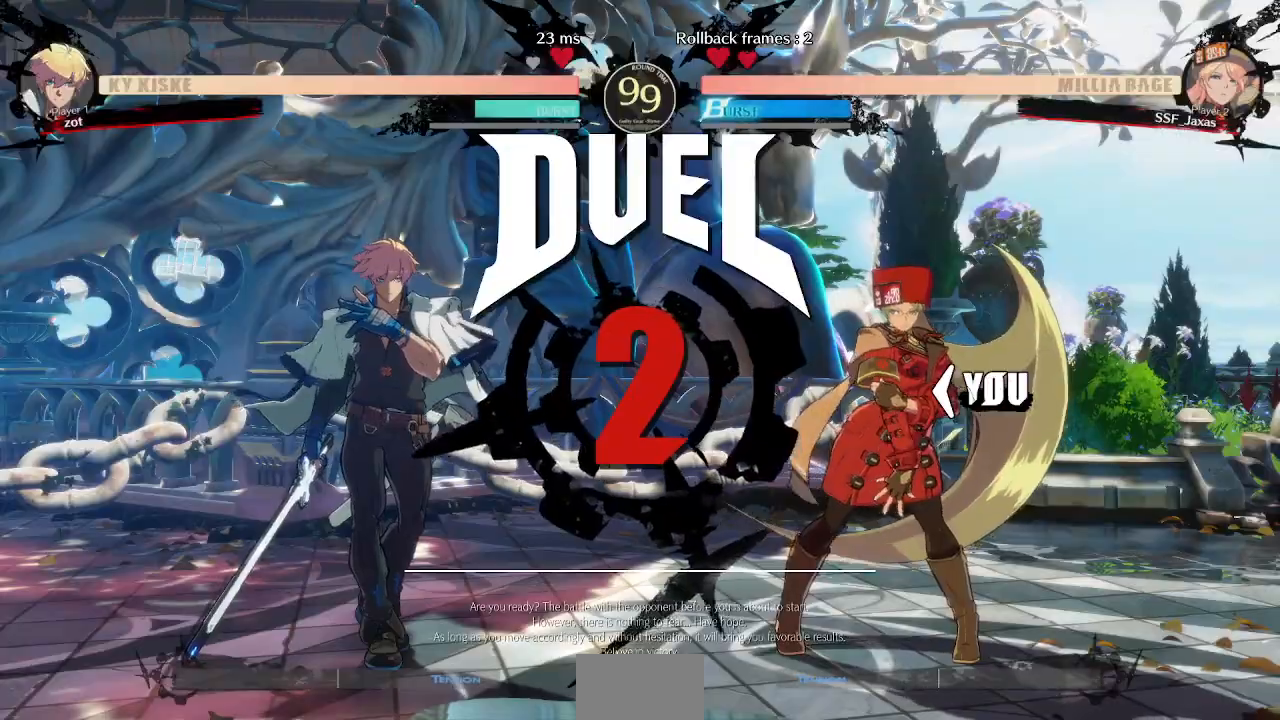
{"buttons": []}
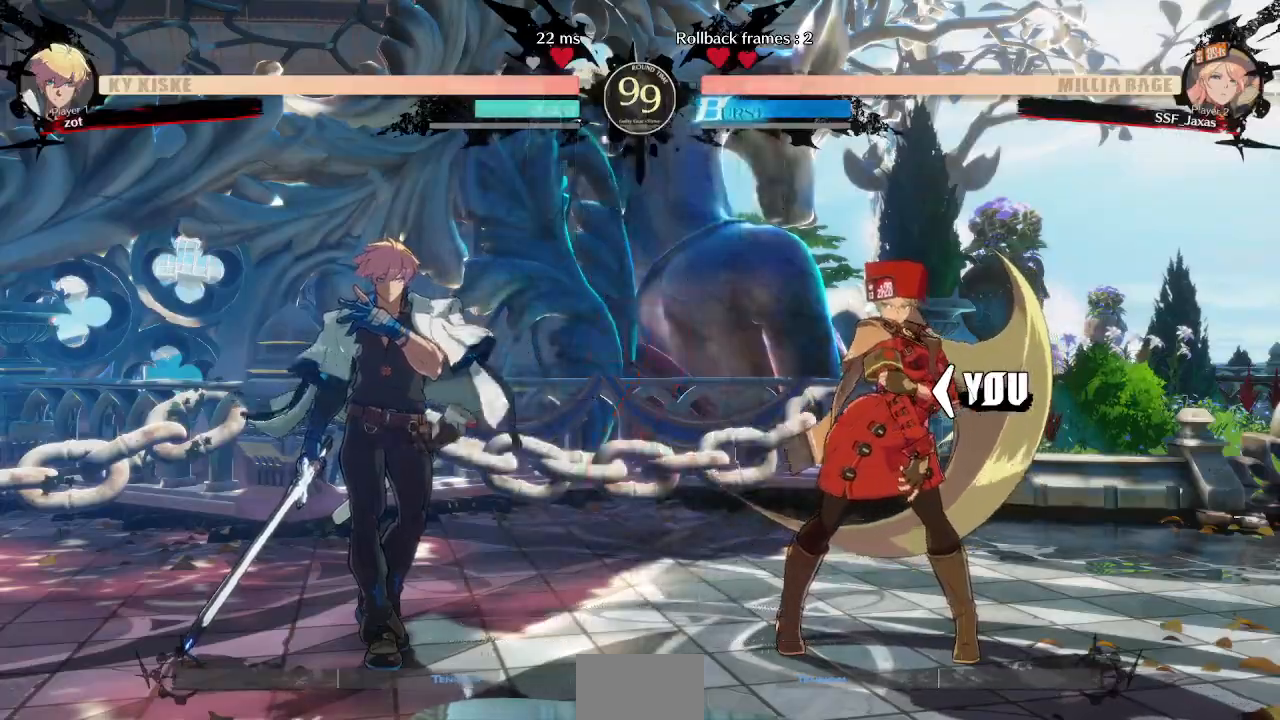
{"buttons": [], "events": []}
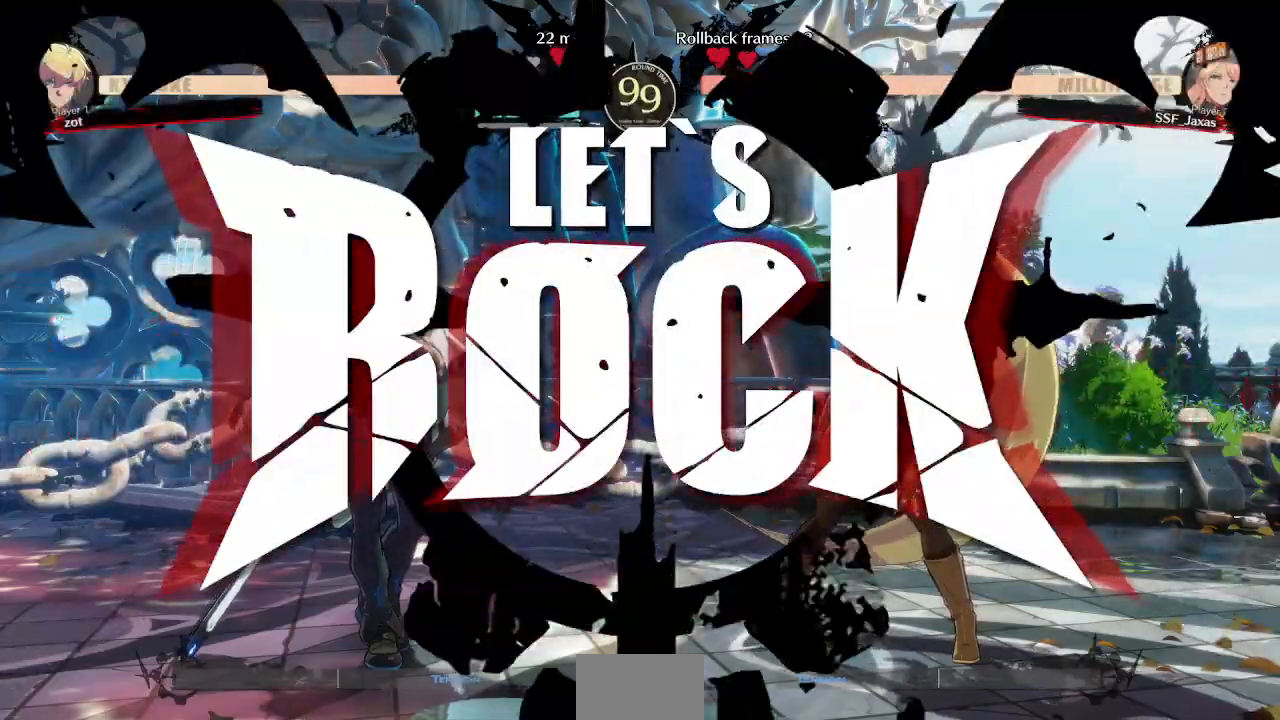
{"buttons": ["DPAD_RIGHT"], "events": [[217, "DPAD_UP", "down"], [283, "TRIANGLE", "down"], [317, "DPAD_UP", "up"], [433, "DPAD_RIGHT", "down"], [450, "TRIANGLE", "up"]]}
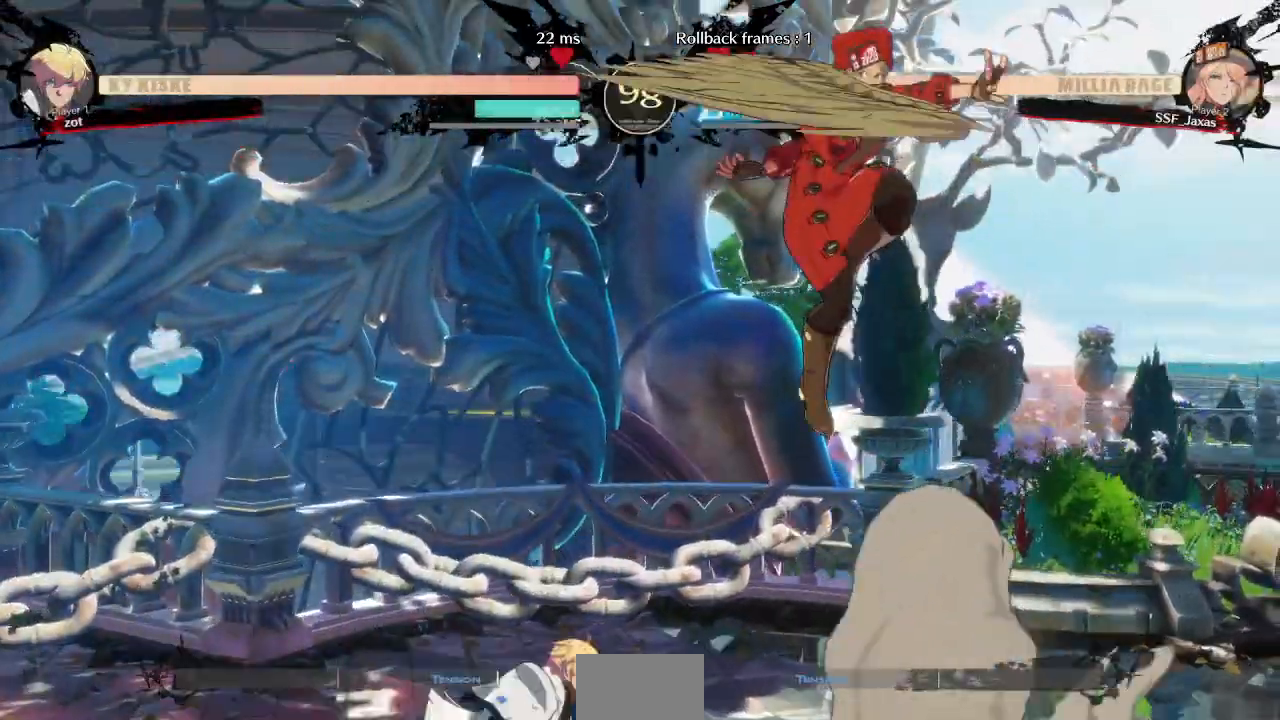
{"buttons": ["DPAD_RIGHT"], "events": []}
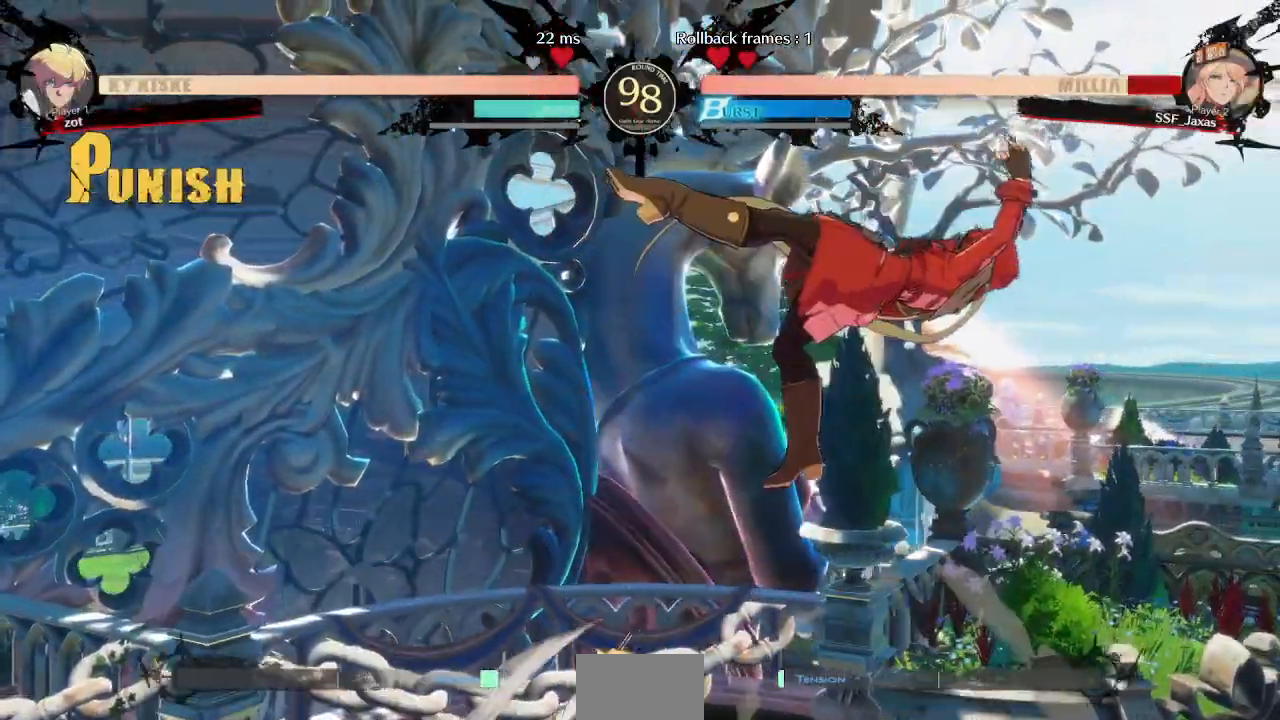
{"buttons": ["SQUARE", "TRIANGLE", "DPAD_RIGHT"], "events": [[167, "TRIANGLE", "down"], [183, "SQUARE", "down"]]}
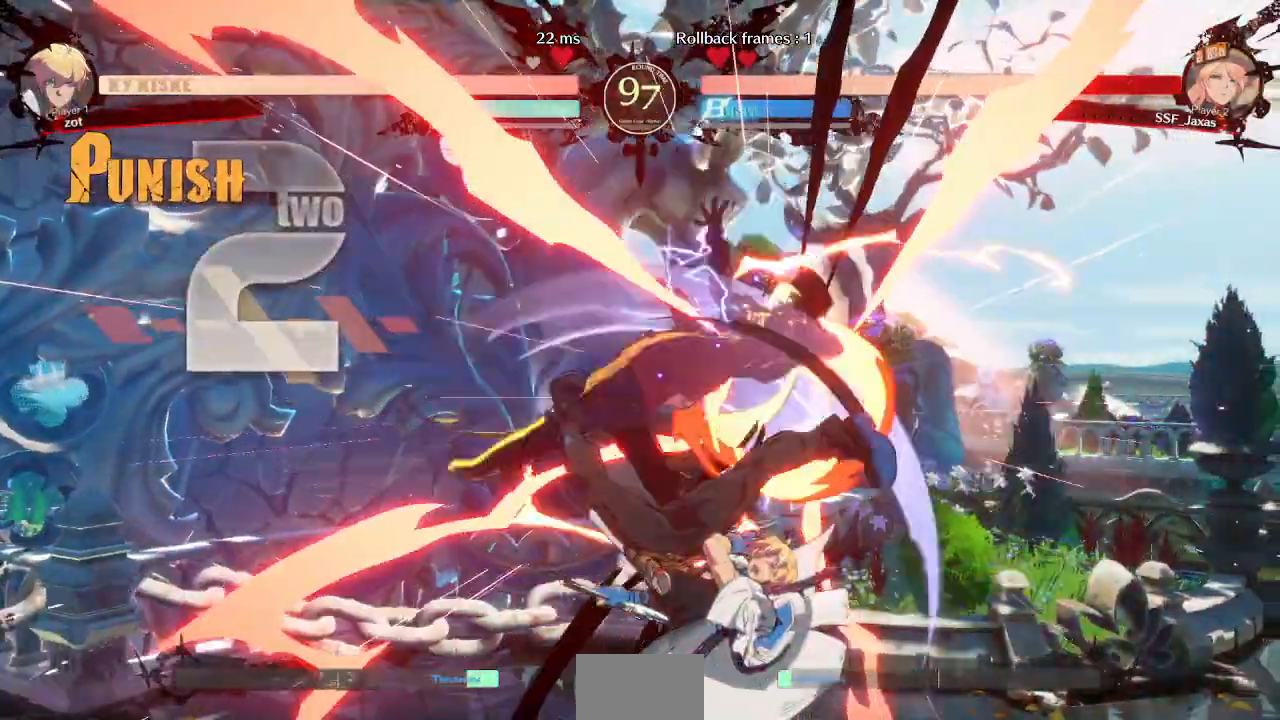
{"buttons": ["SQUARE", "TRIANGLE", "DPAD_RIGHT"]}
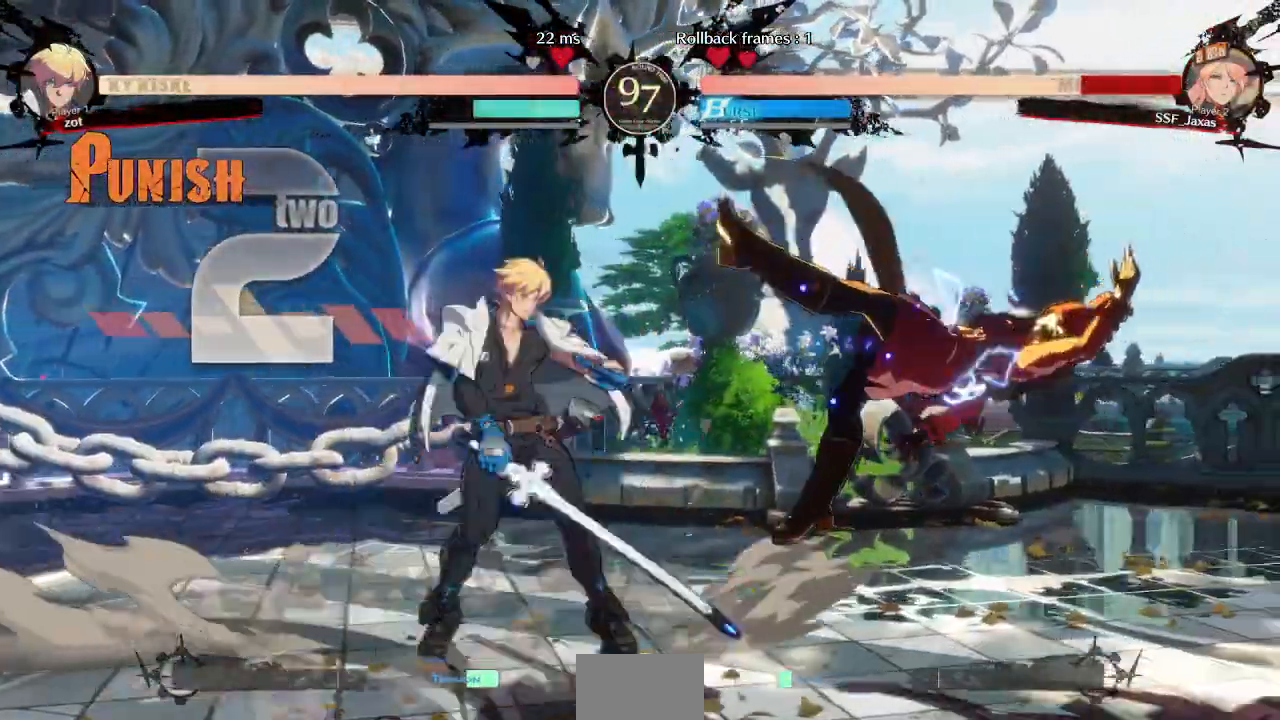
{"buttons": ["DPAD_DOWN", "DPAD_RIGHT"]}